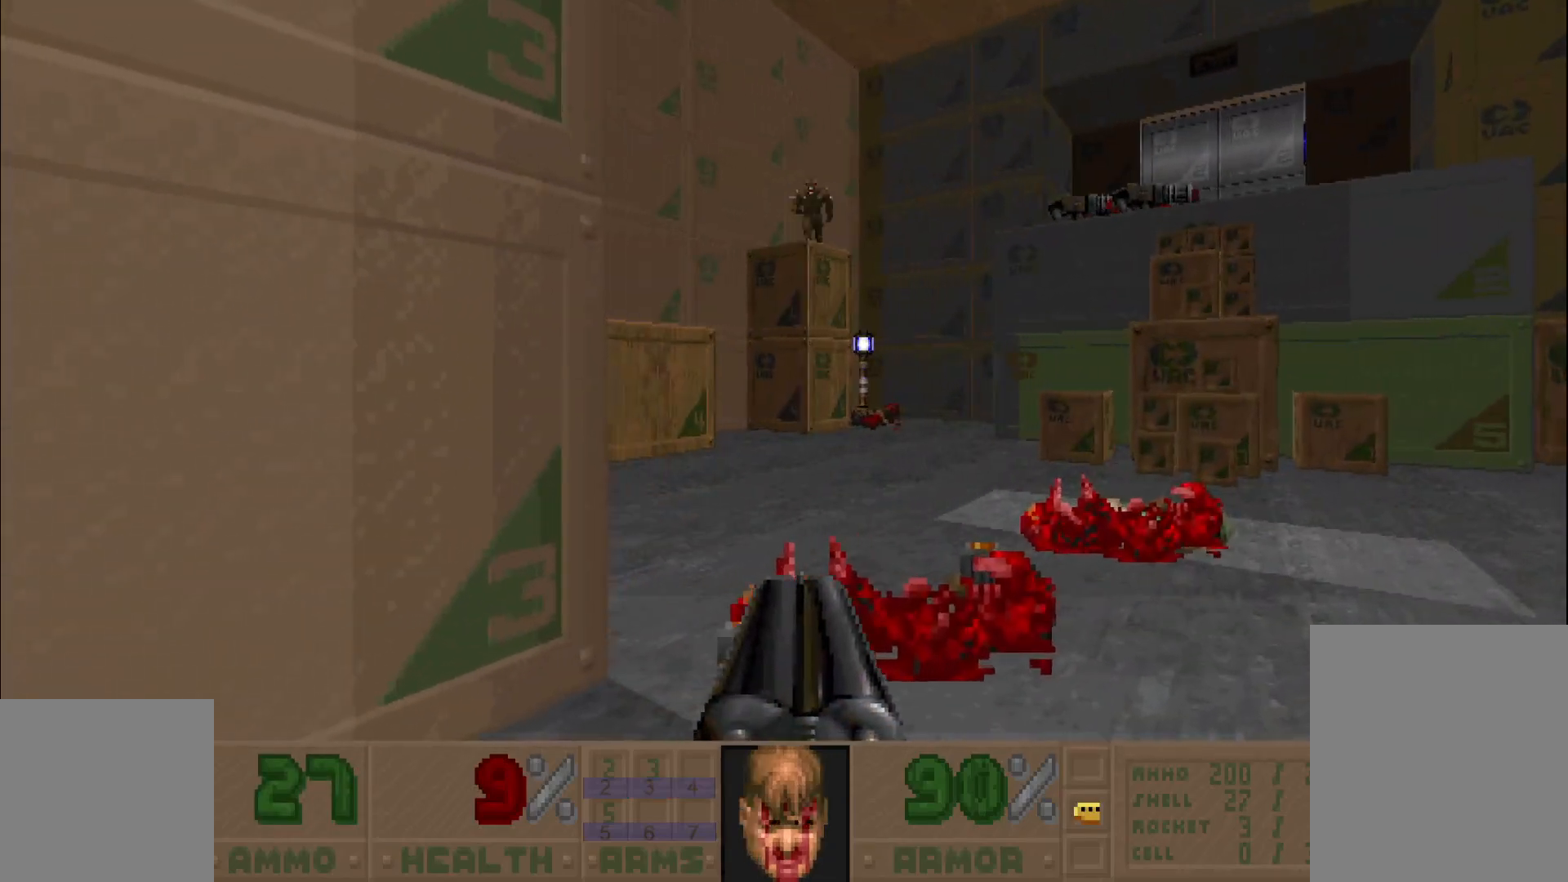
Gameplay with keyboard and mouse; each line is a JSON object with the keys and mouse buttons held at the frame after it. "events" lists presses ("down") and releases ("up") of "a", "c", "d", "e", "s", "space", "w", "z", "mouse_left" and "mouse_right" between this image and that frame as [ms after this image, input, new state], when the widget could be followed in between. "mouse_left", "mouse_right" = the "left", "right" buttons of the "mouse" list. No other keys are recorded. Mouse movement is not recorded. Not read: other_keys.
{"keys": [], "mouse": [], "events": [[267, "mouse_left", "up"]]}
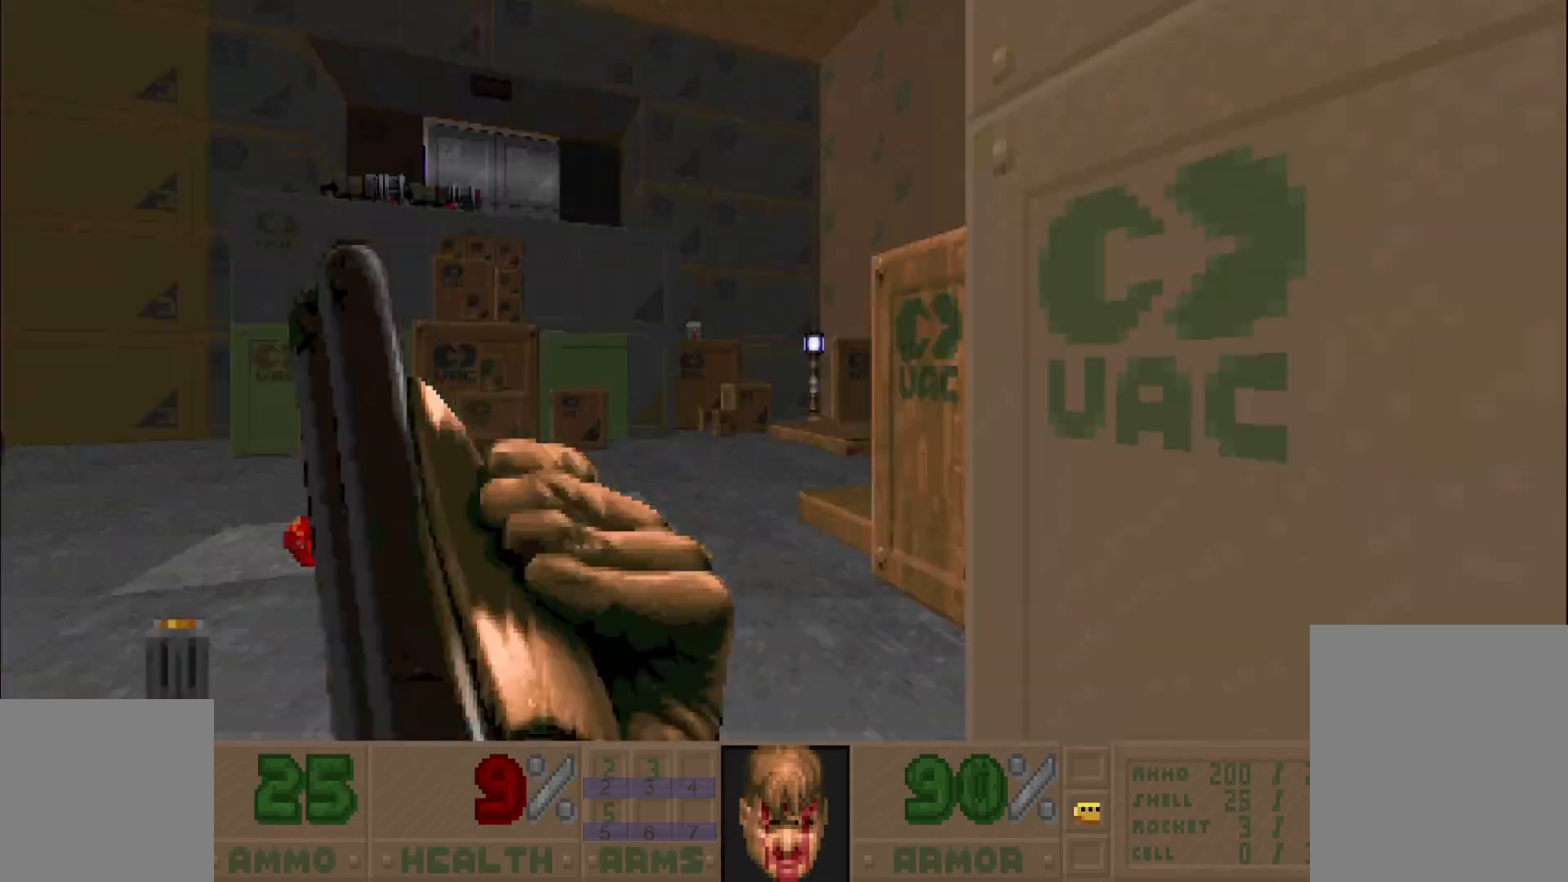
{"keys": ["a"], "mouse": [], "events": [[450, "a", "down"]]}
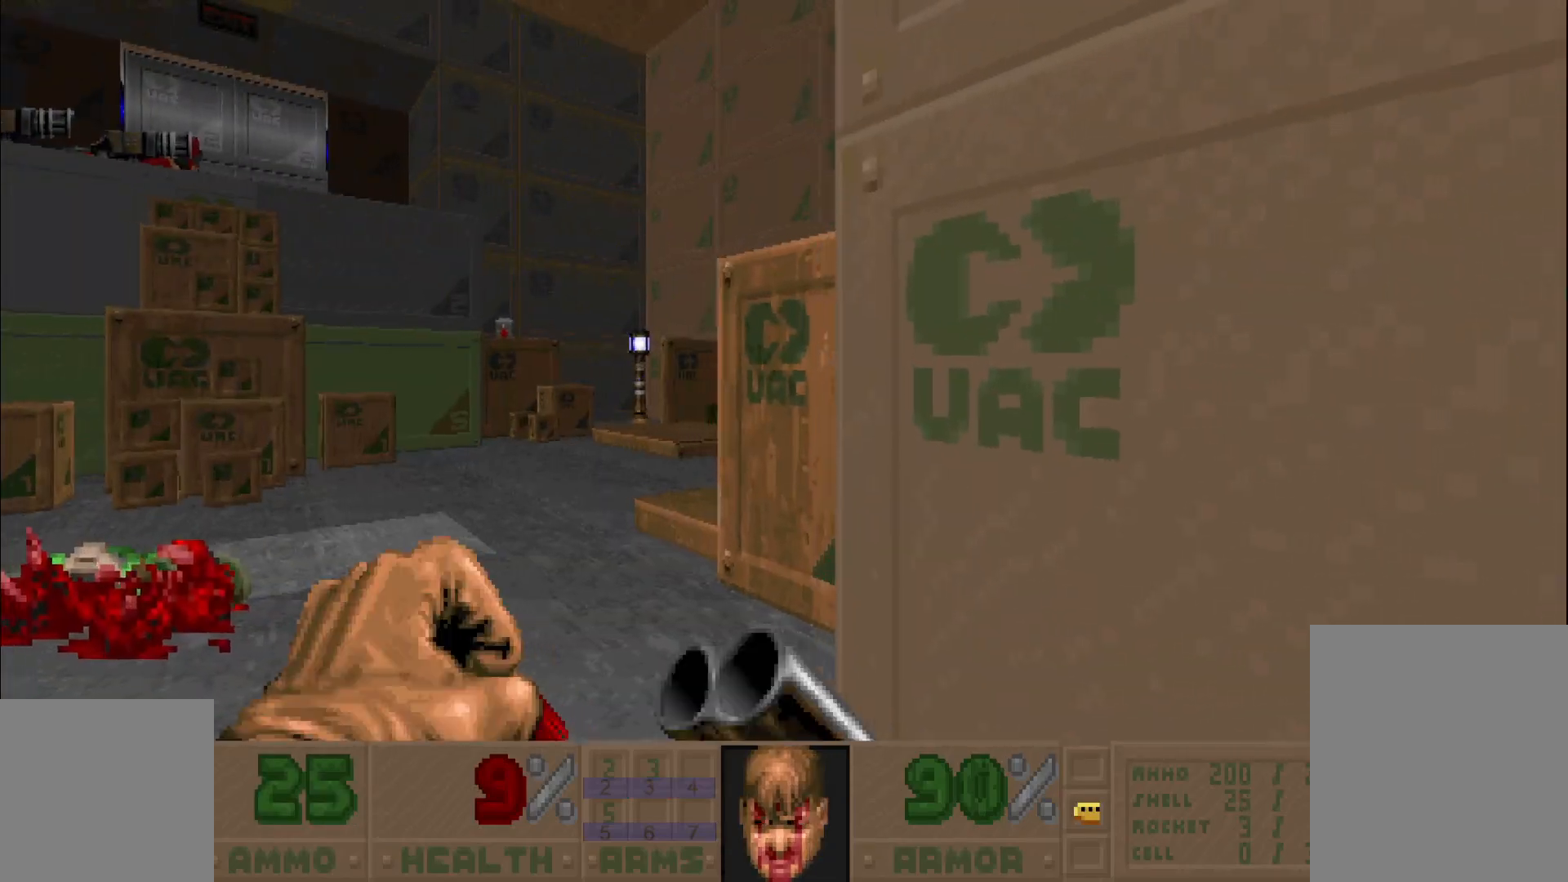
{"keys": [], "mouse": [], "events": [[150, "a", "up"]]}
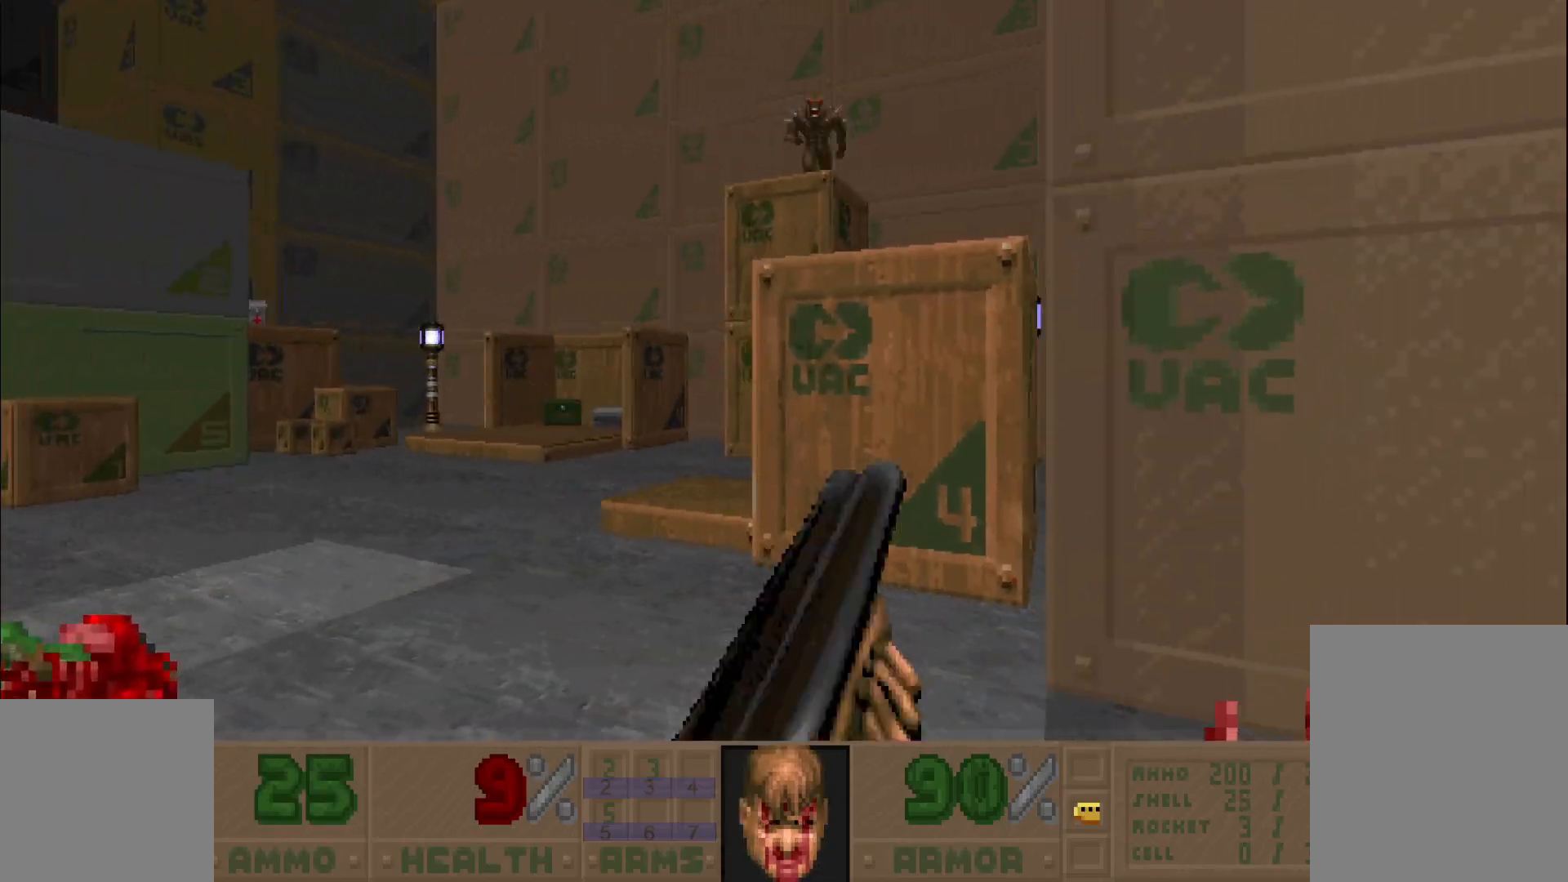
{"keys": ["d"], "mouse": [], "events": [[17, "mouse_left", "down"], [300, "d", "down"], [483, "mouse_left", "up"]]}
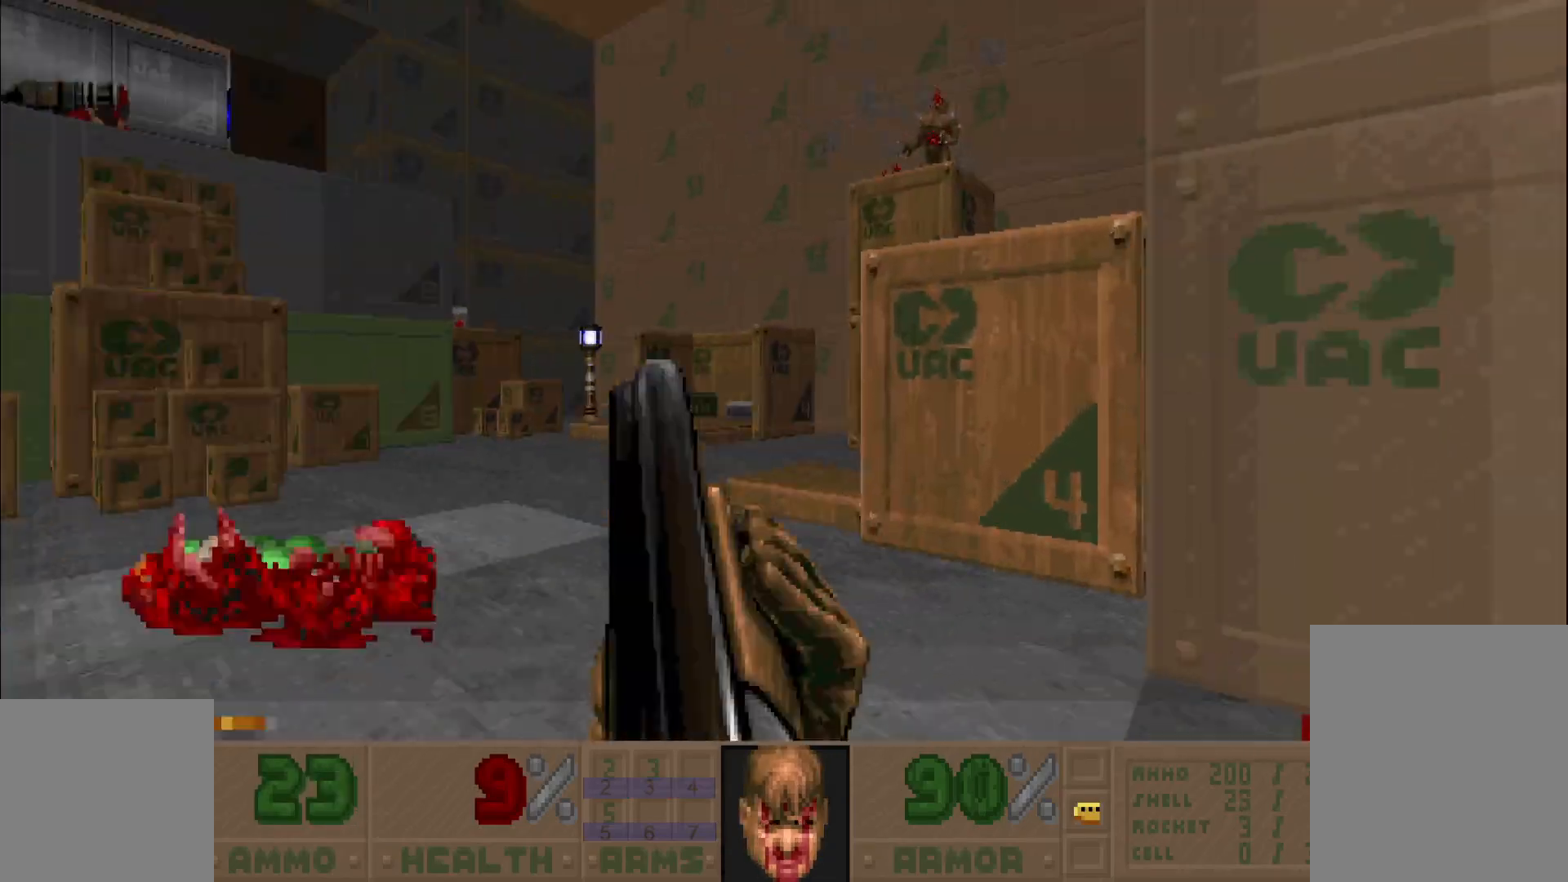
{"keys": [], "mouse": [], "events": [[117, "s", "down"], [200, "d", "up"], [250, "a", "down"], [300, "a", "up"], [300, "s", "up"]]}
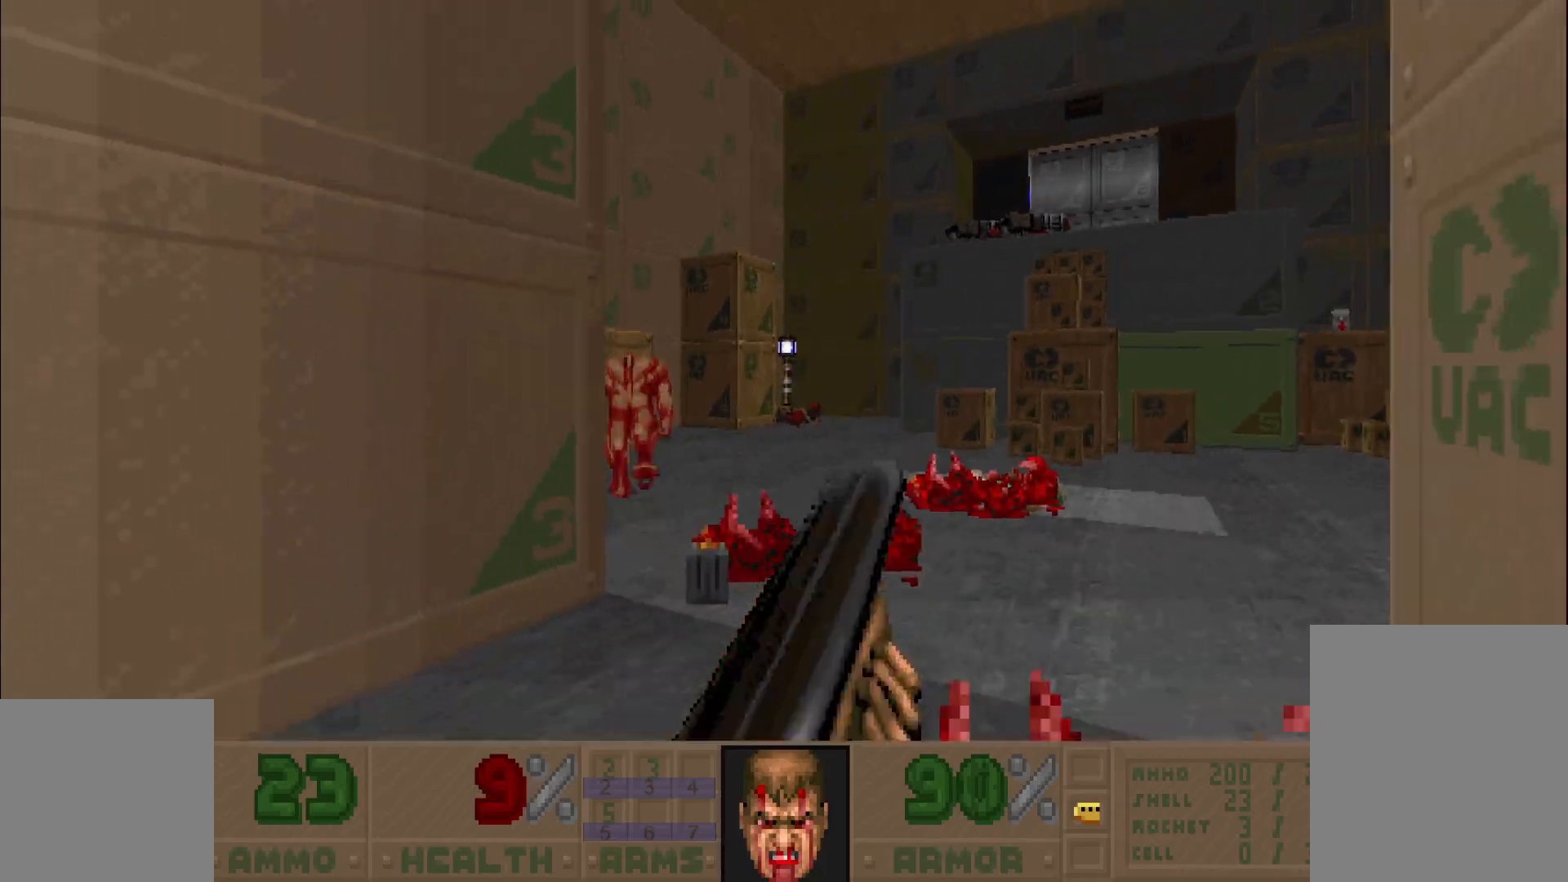
{"keys": [], "mouse": [], "events": [[50, "w", "down"], [350, "d", "down"], [433, "d", "up"], [433, "w", "up"]]}
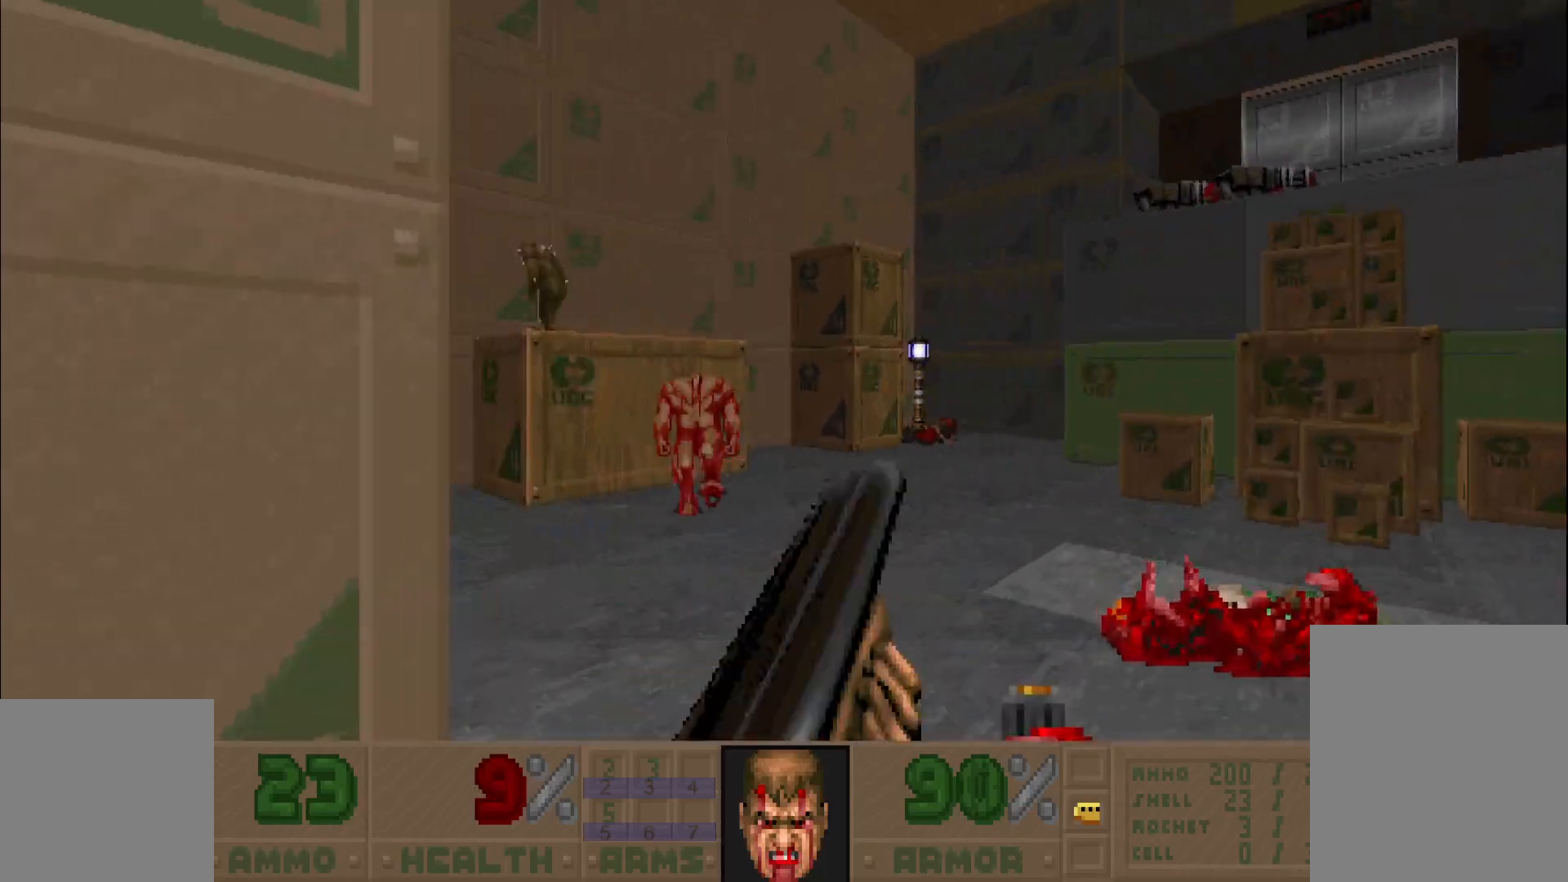
{"keys": ["a", "s"], "mouse": ["left"], "events": [[83, "a", "down"], [83, "mouse_left", "down"], [217, "a", "up"], [500, "a", "down"], [500, "s", "down"]]}
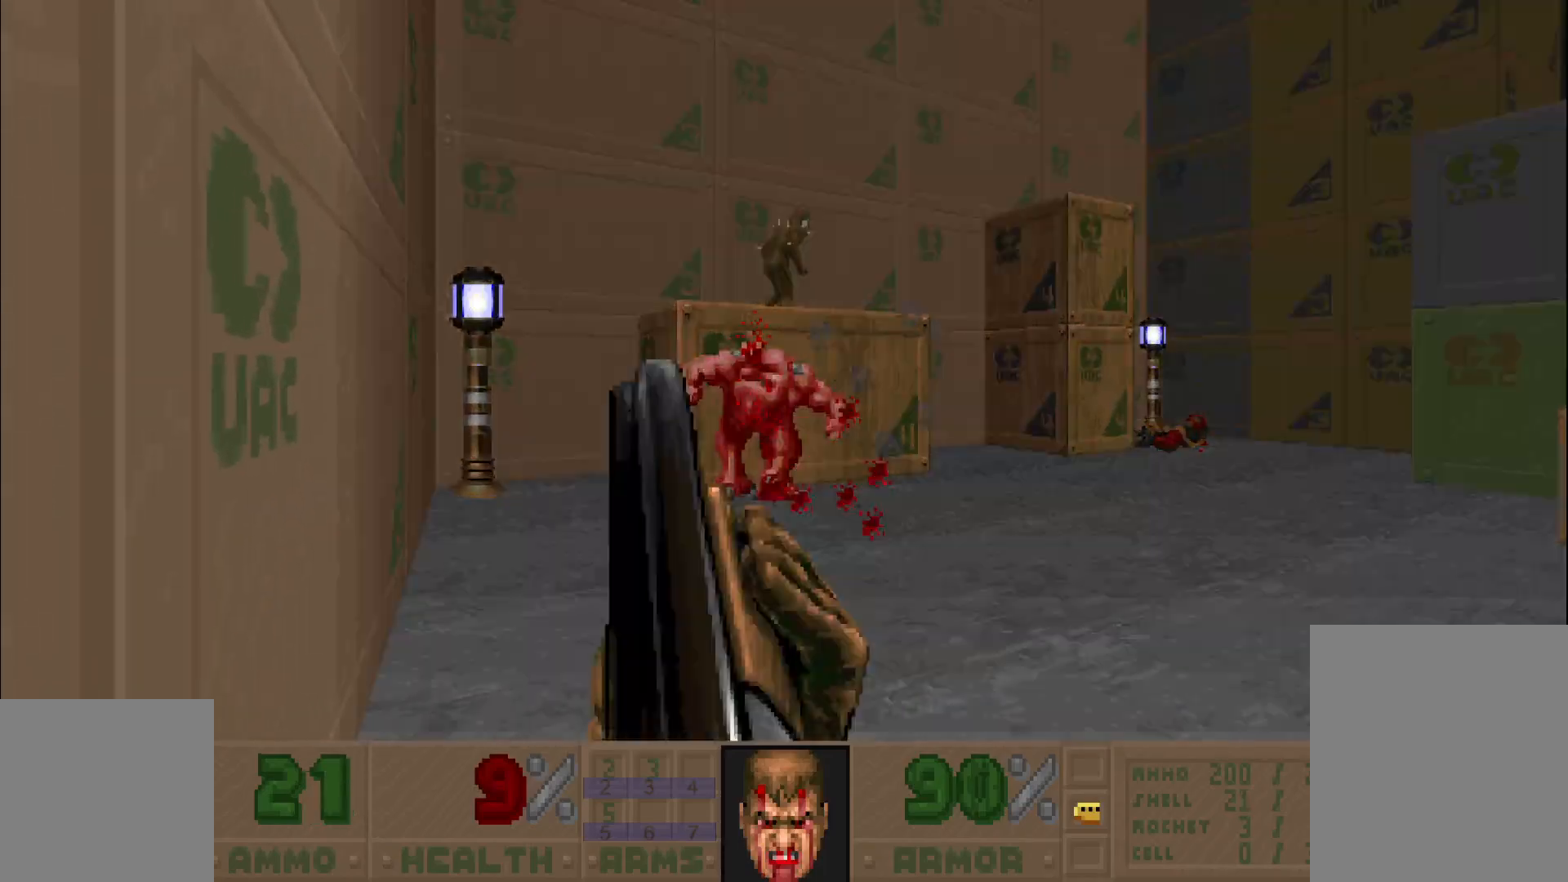
{"keys": [], "mouse": [], "events": [[183, "mouse_left", "up"], [267, "a", "up"], [267, "s", "up"]]}
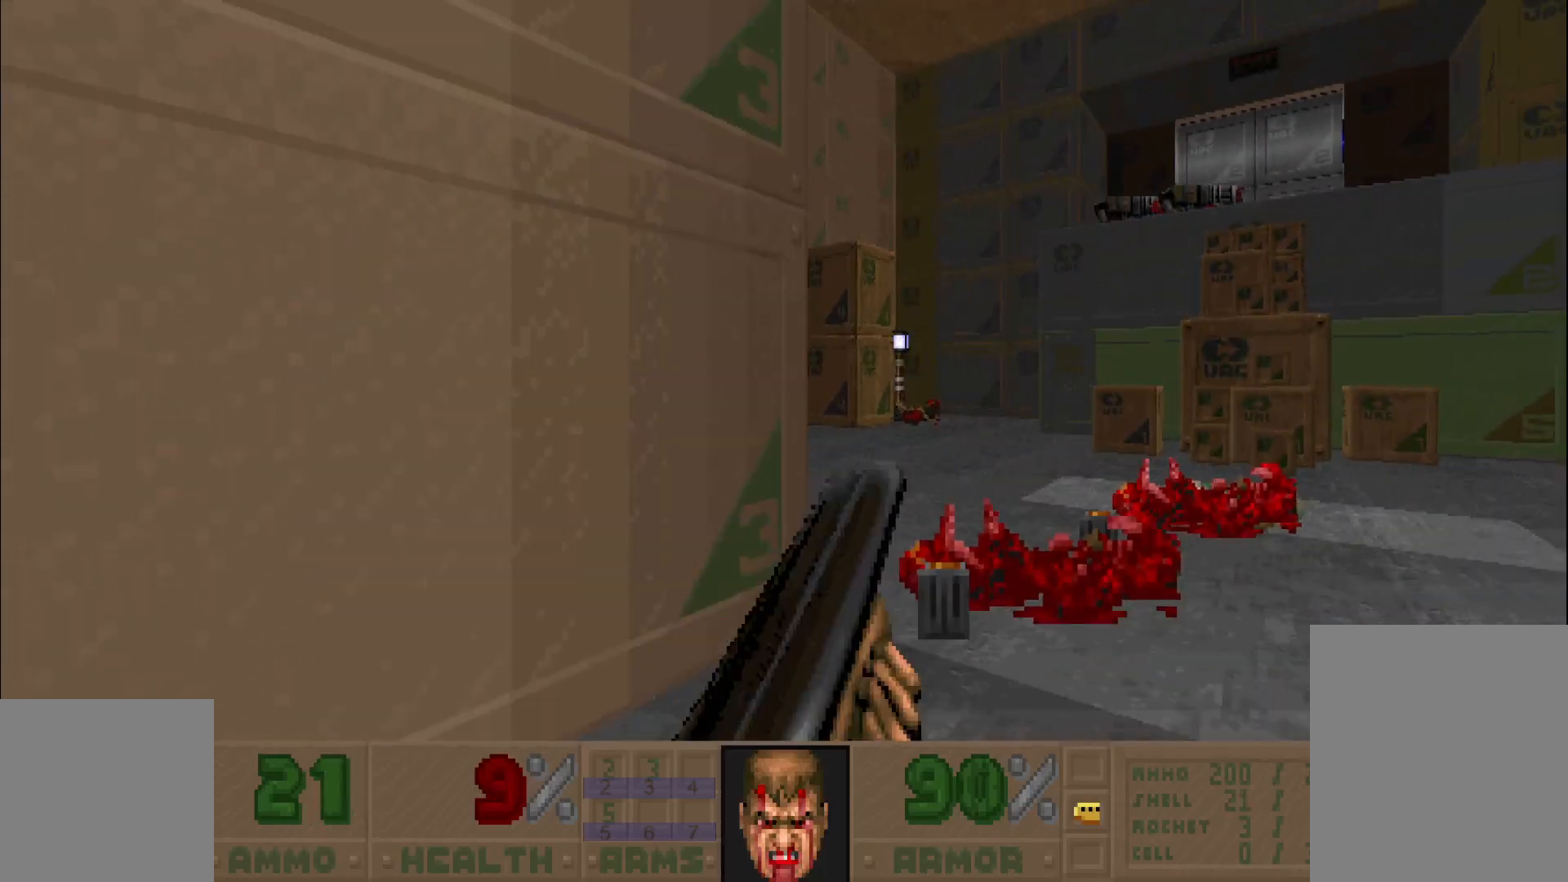
{"keys": ["d", "w"], "mouse": [], "events": [[367, "d", "down"], [367, "w", "down"]]}
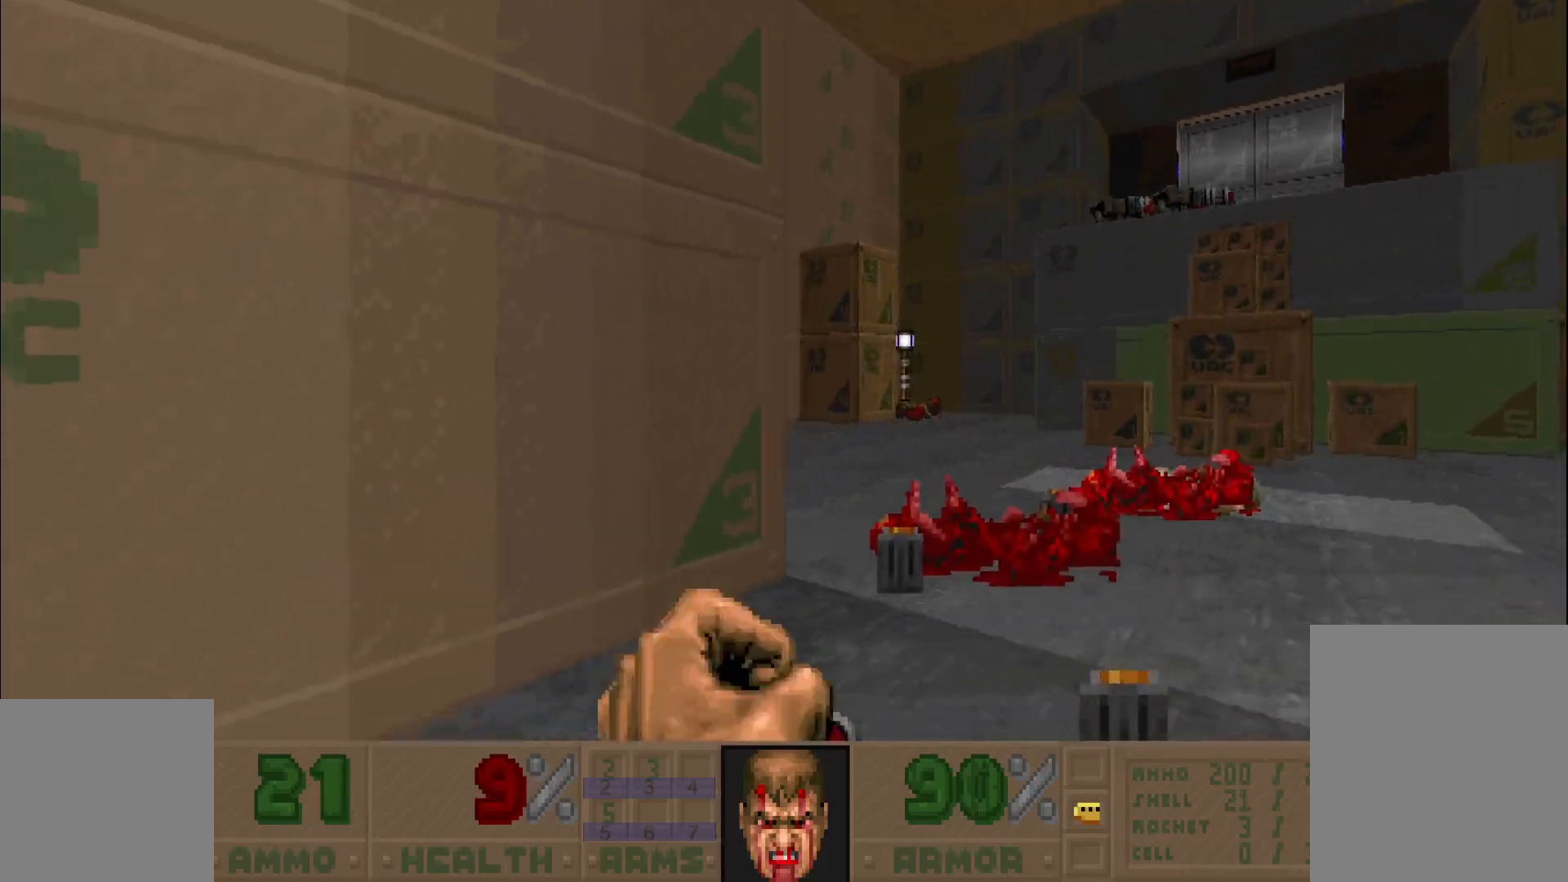
{"keys": [], "mouse": ["left"], "events": [[100, "d", "up"], [150, "mouse_left", "down"], [150, "w", "up"]]}
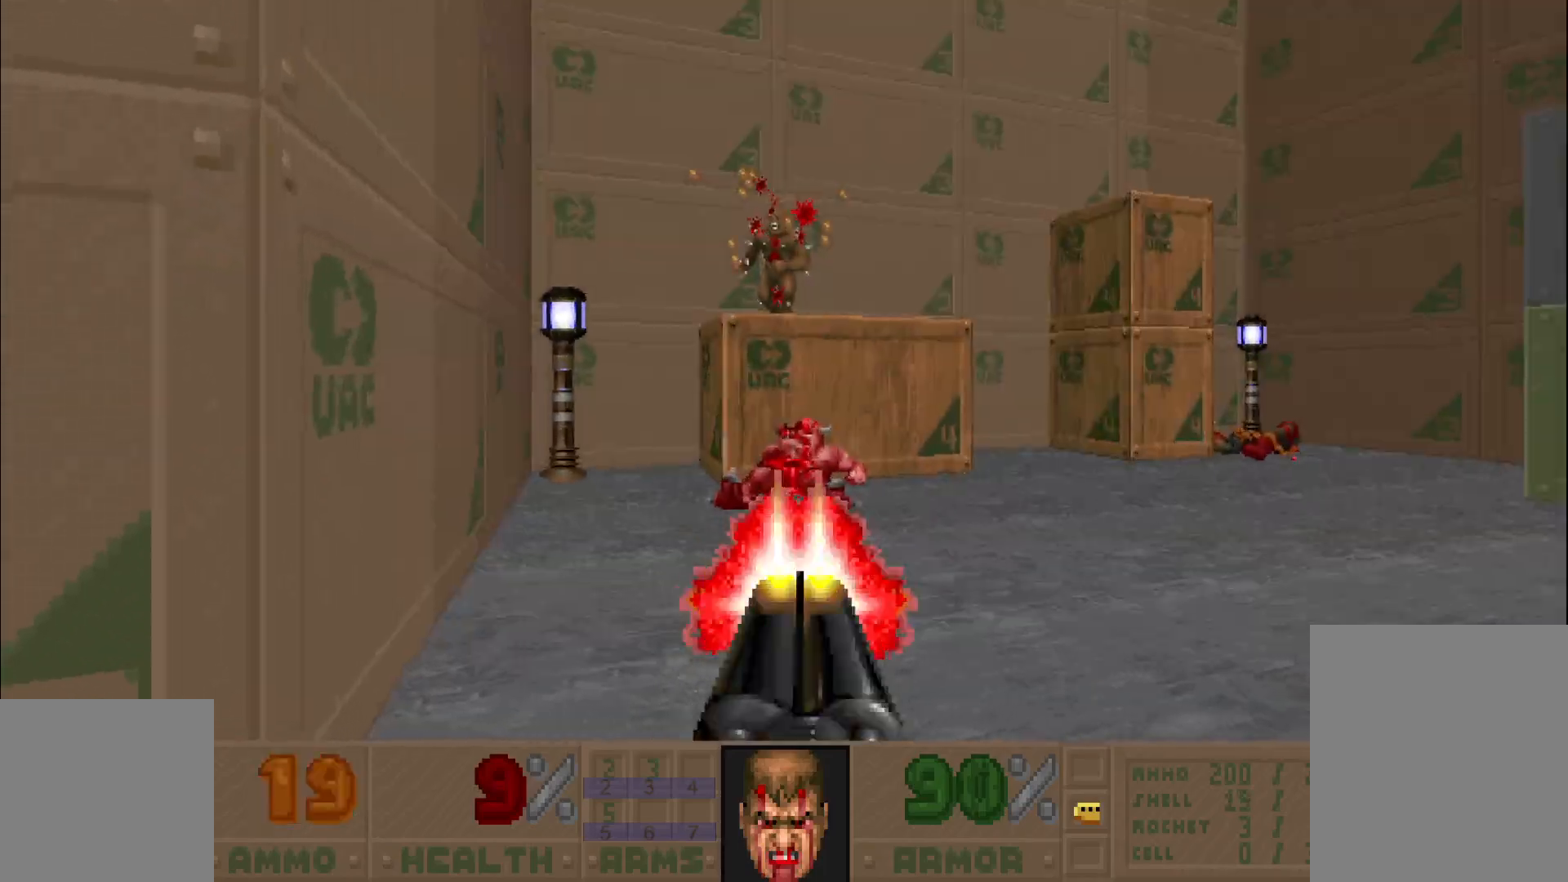
{"keys": [], "mouse": [], "events": [[67, "a", "down"], [200, "mouse_left", "up"], [233, "w", "down"], [467, "a", "up"], [467, "w", "up"]]}
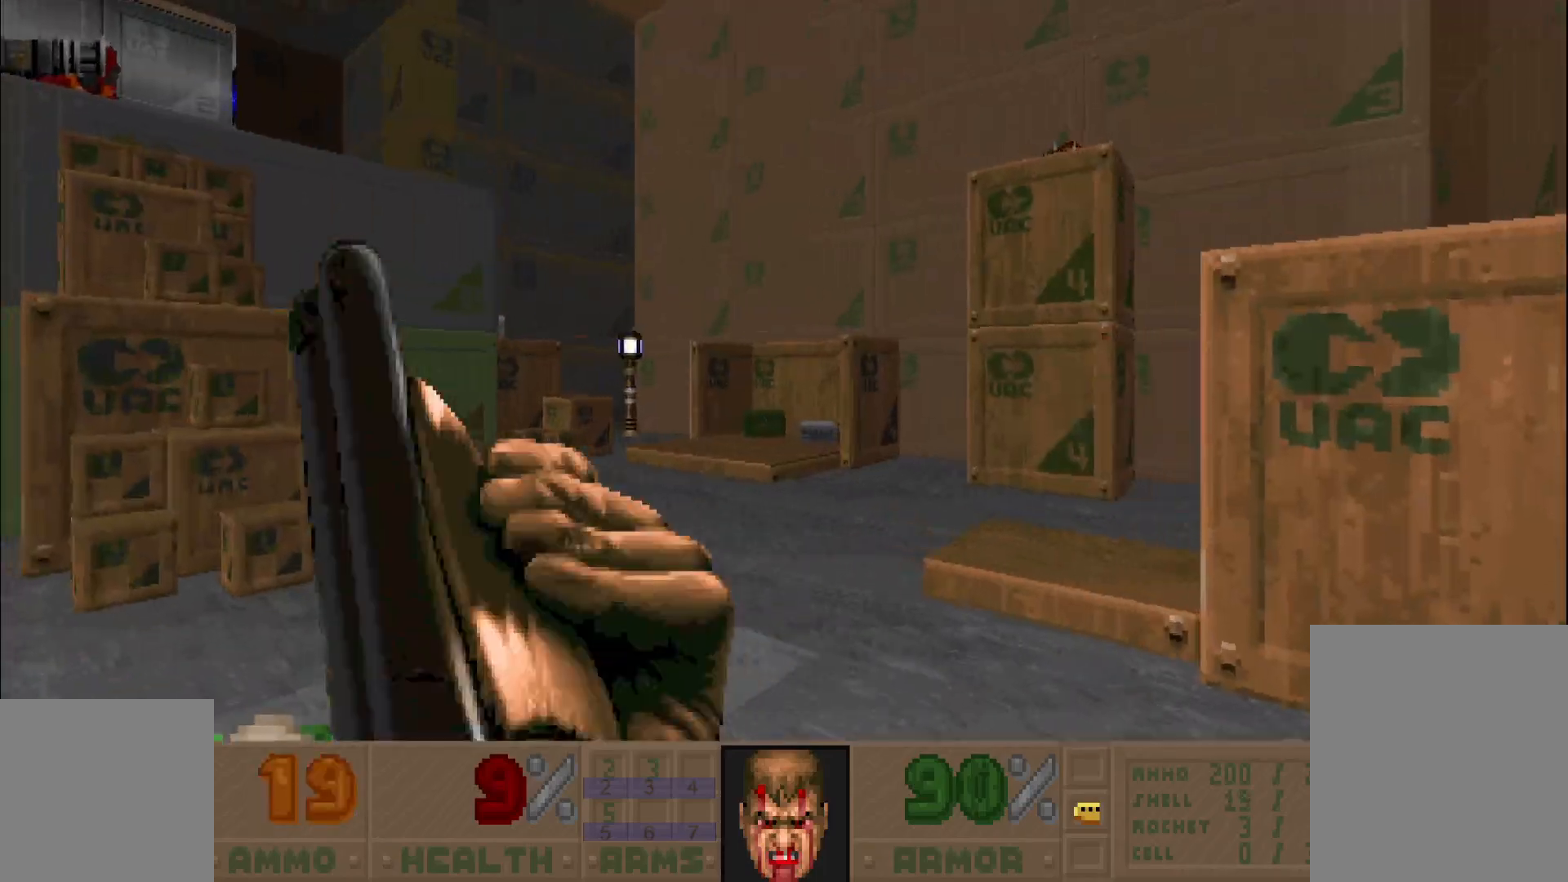
{"keys": ["w"], "mouse": [], "events": [[333, "w", "down"]]}
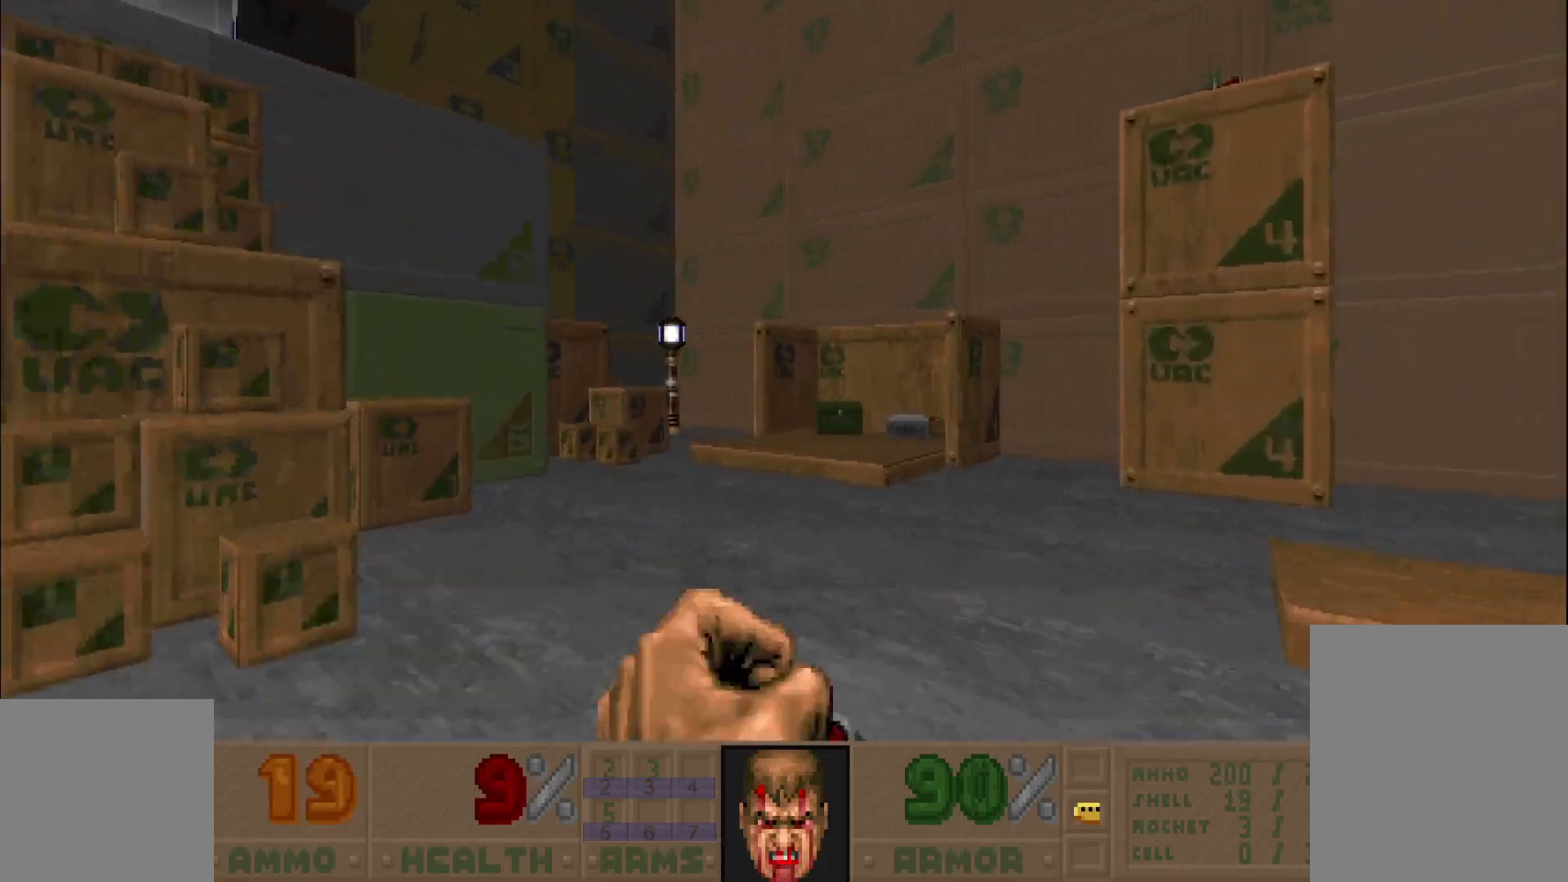
{"keys": ["w"], "mouse": [], "events": []}
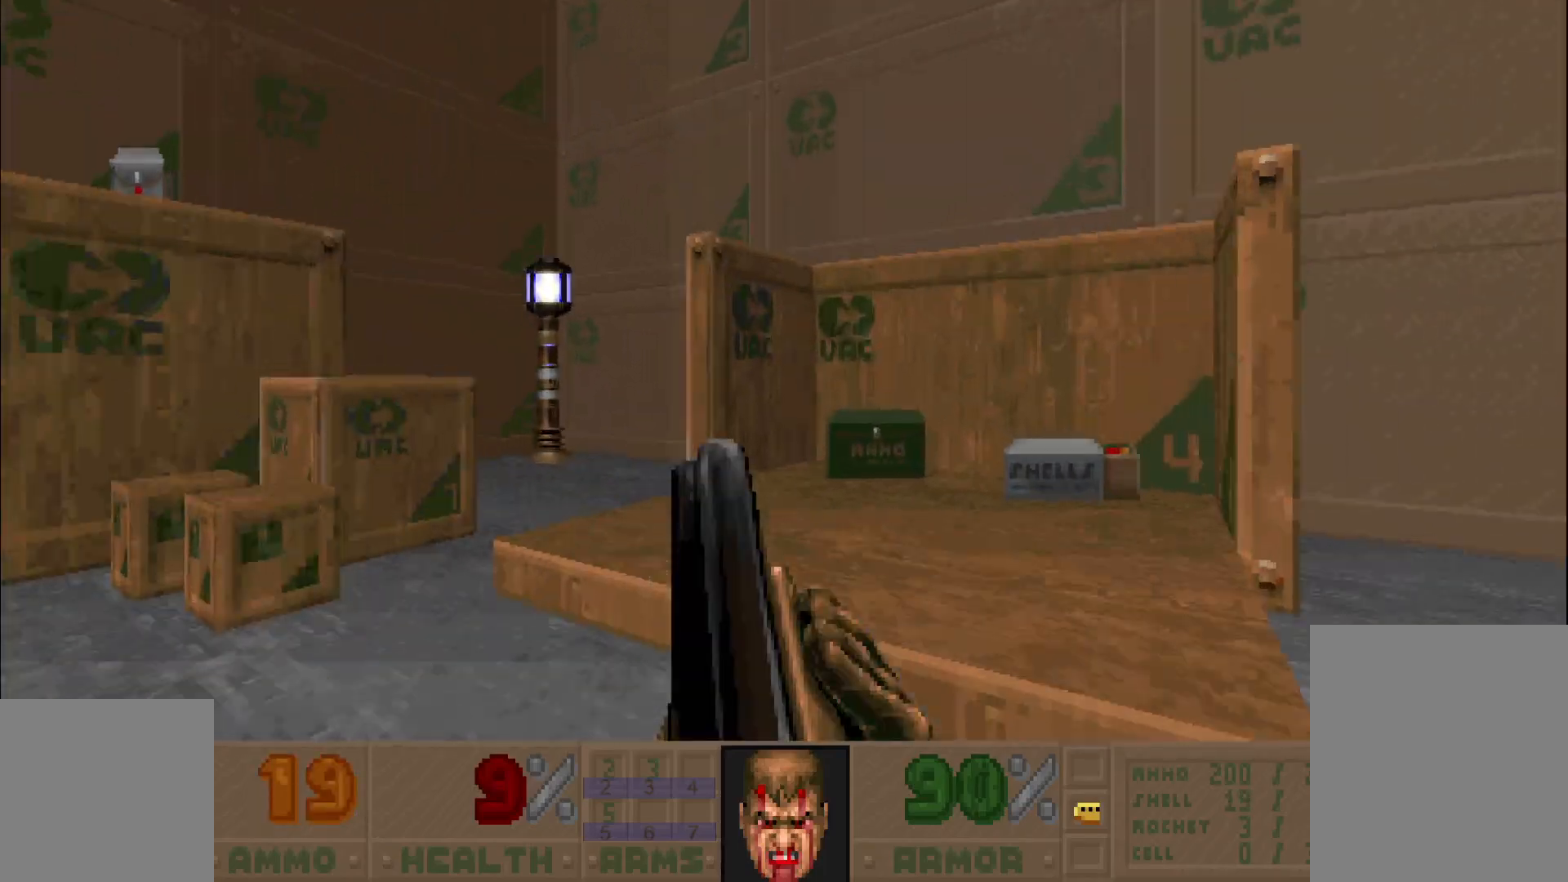
{"keys": ["w"], "mouse": [], "events": [[17, "d", "down"], [217, "w", "up"], [350, "a", "down"], [350, "d", "up"], [350, "w", "down"], [400, "a", "up"]]}
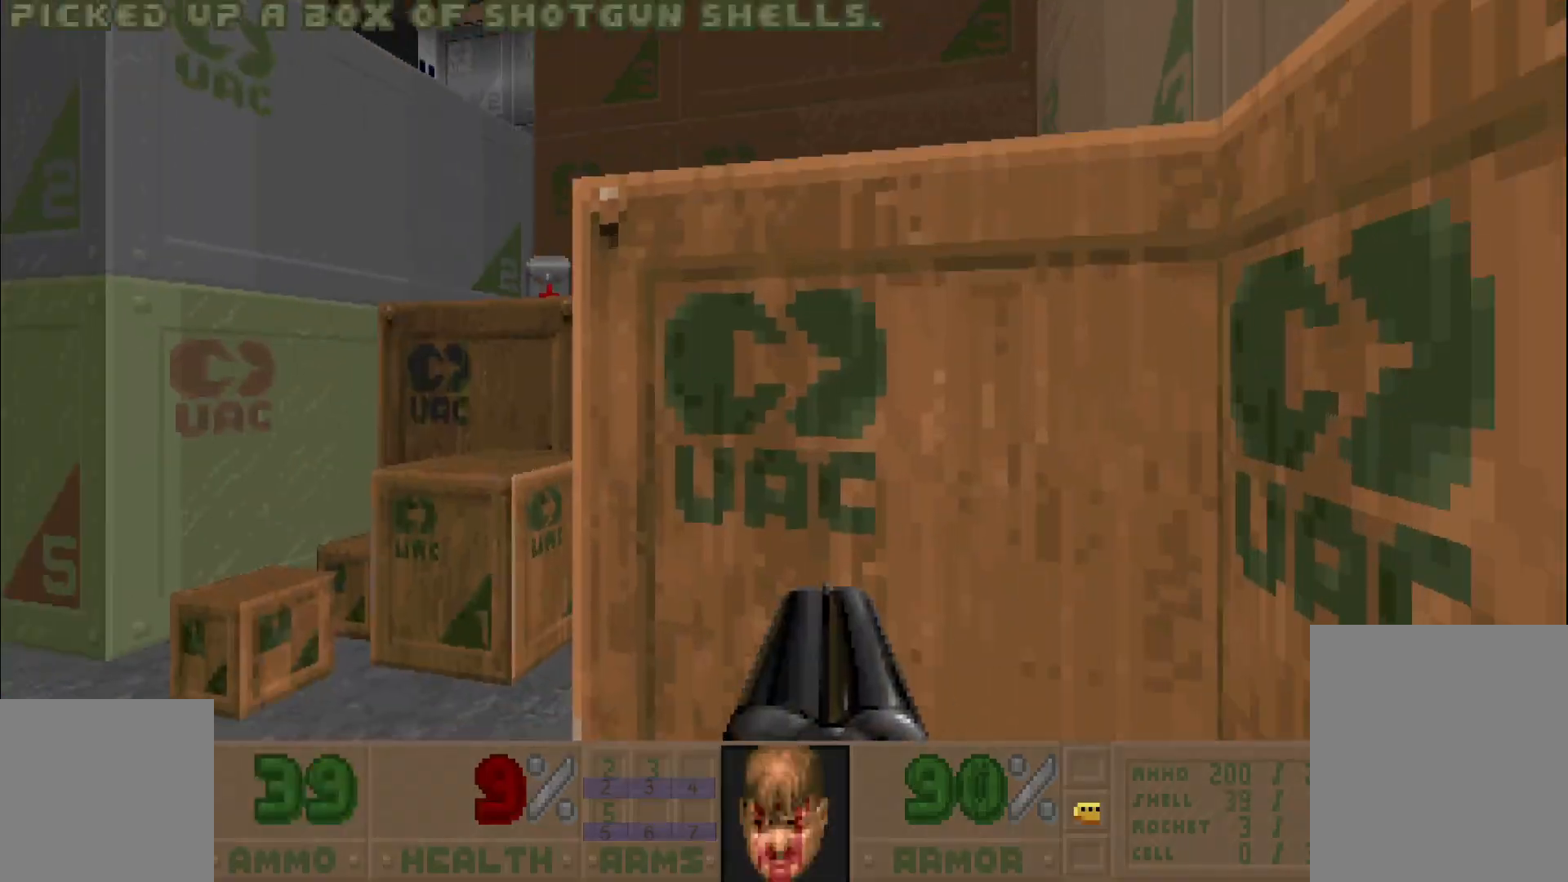
{"keys": [], "mouse": [], "events": [[17, "w", "up"], [83, "a", "down"], [350, "a", "up"]]}
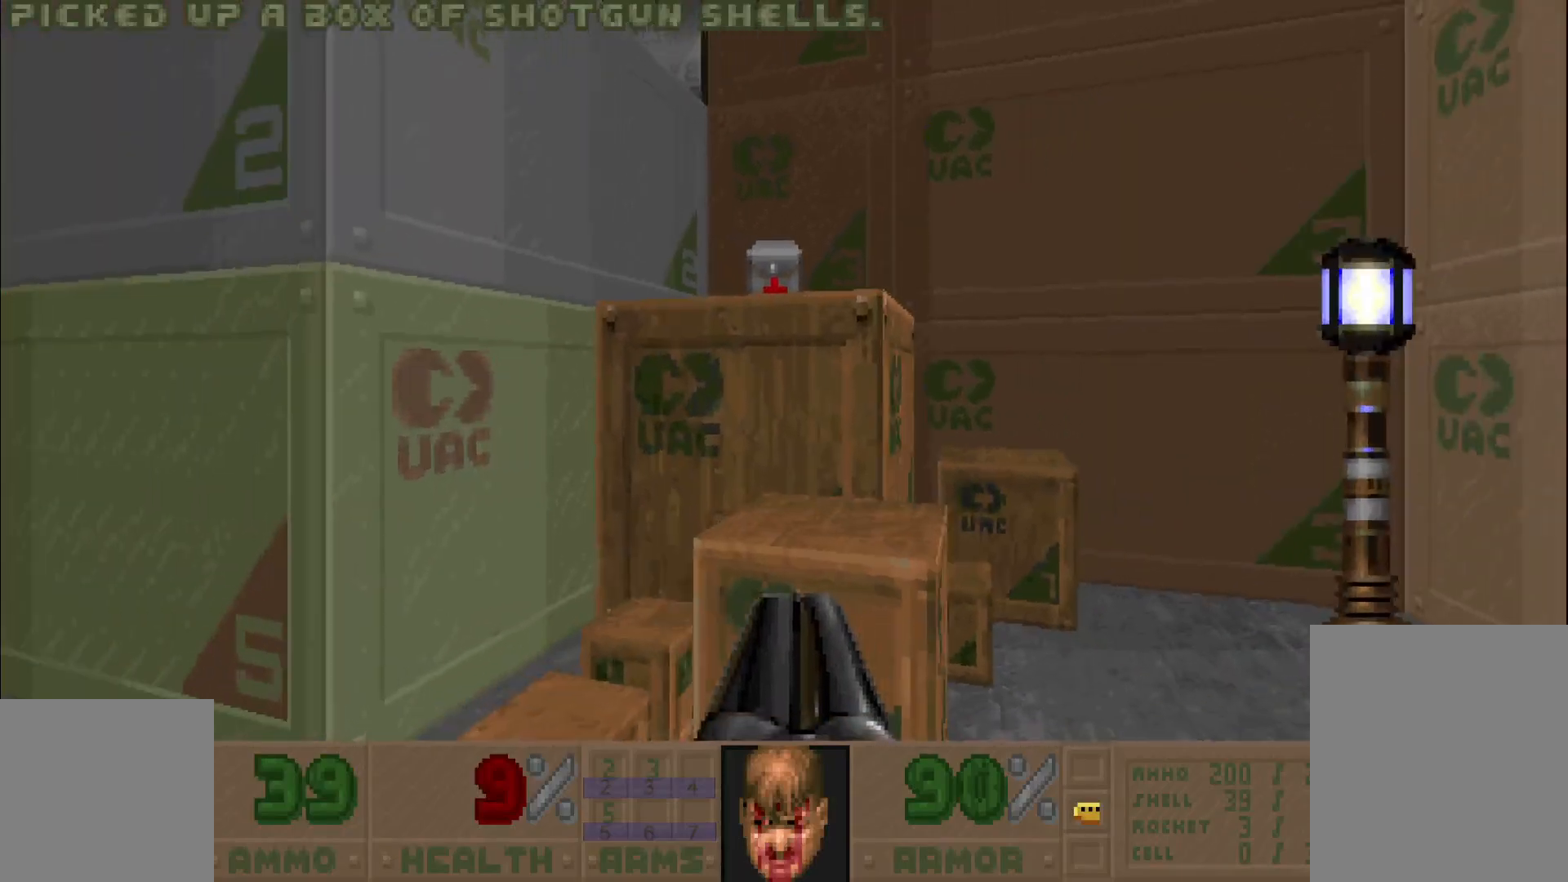
{"keys": ["d"], "mouse": [], "events": [[133, "d", "down"], [133, "w", "down"], [267, "d", "up"], [317, "a", "down"], [350, "w", "up"], [450, "w", "down"], [483, "w", "up"], [500, "a", "up"], [500, "d", "down"]]}
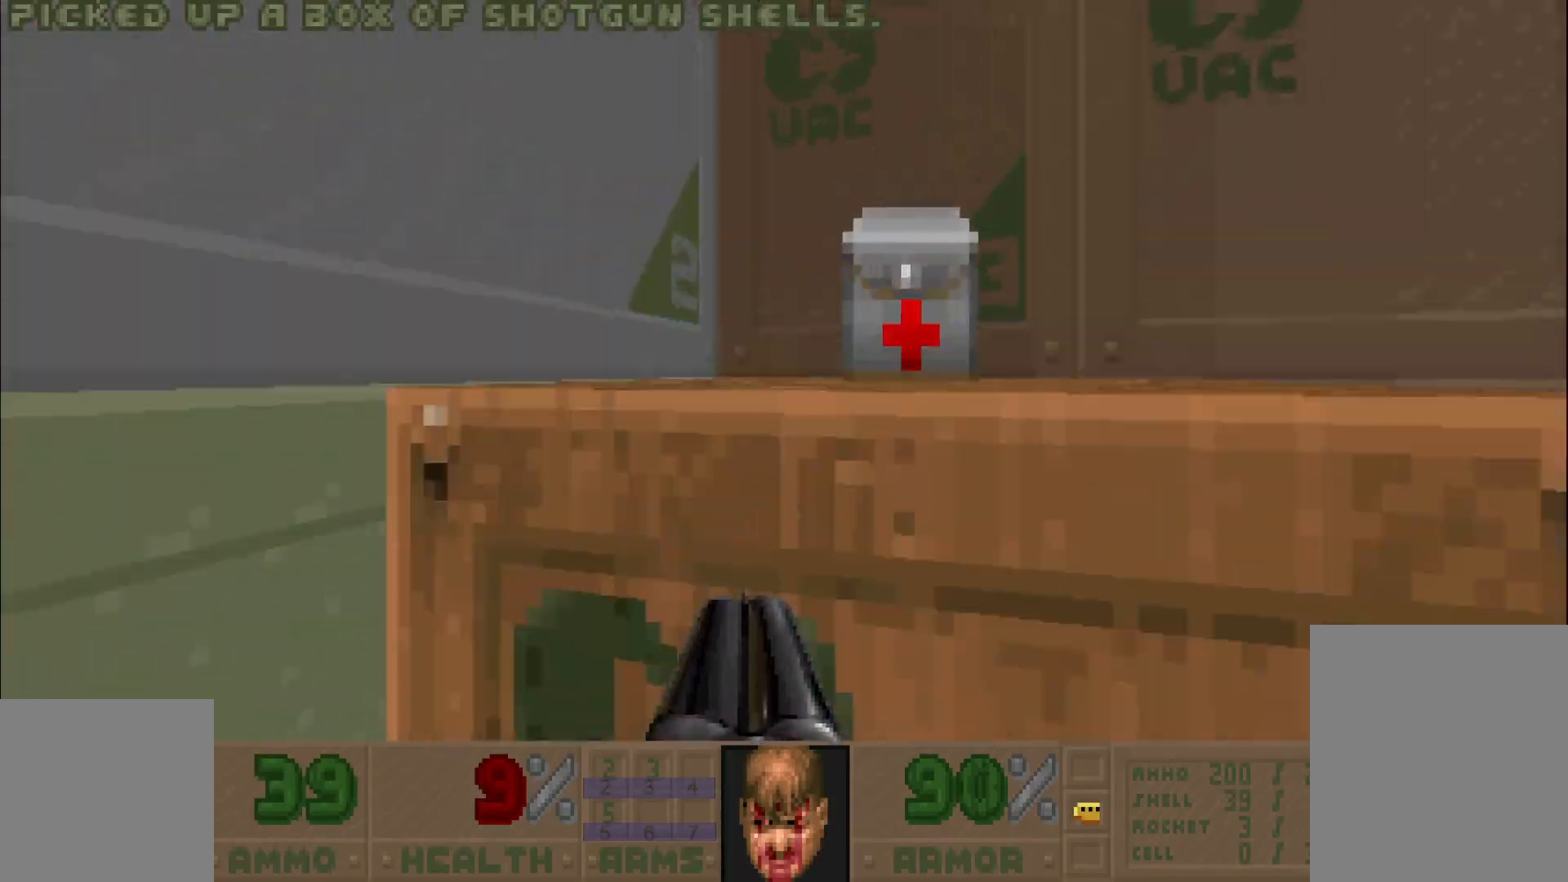
{"keys": ["d"], "mouse": [], "events": [[83, "w", "down"], [267, "d", "up"], [400, "a", "down"], [450, "a", "up"], [450, "w", "up"], [500, "d", "down"]]}
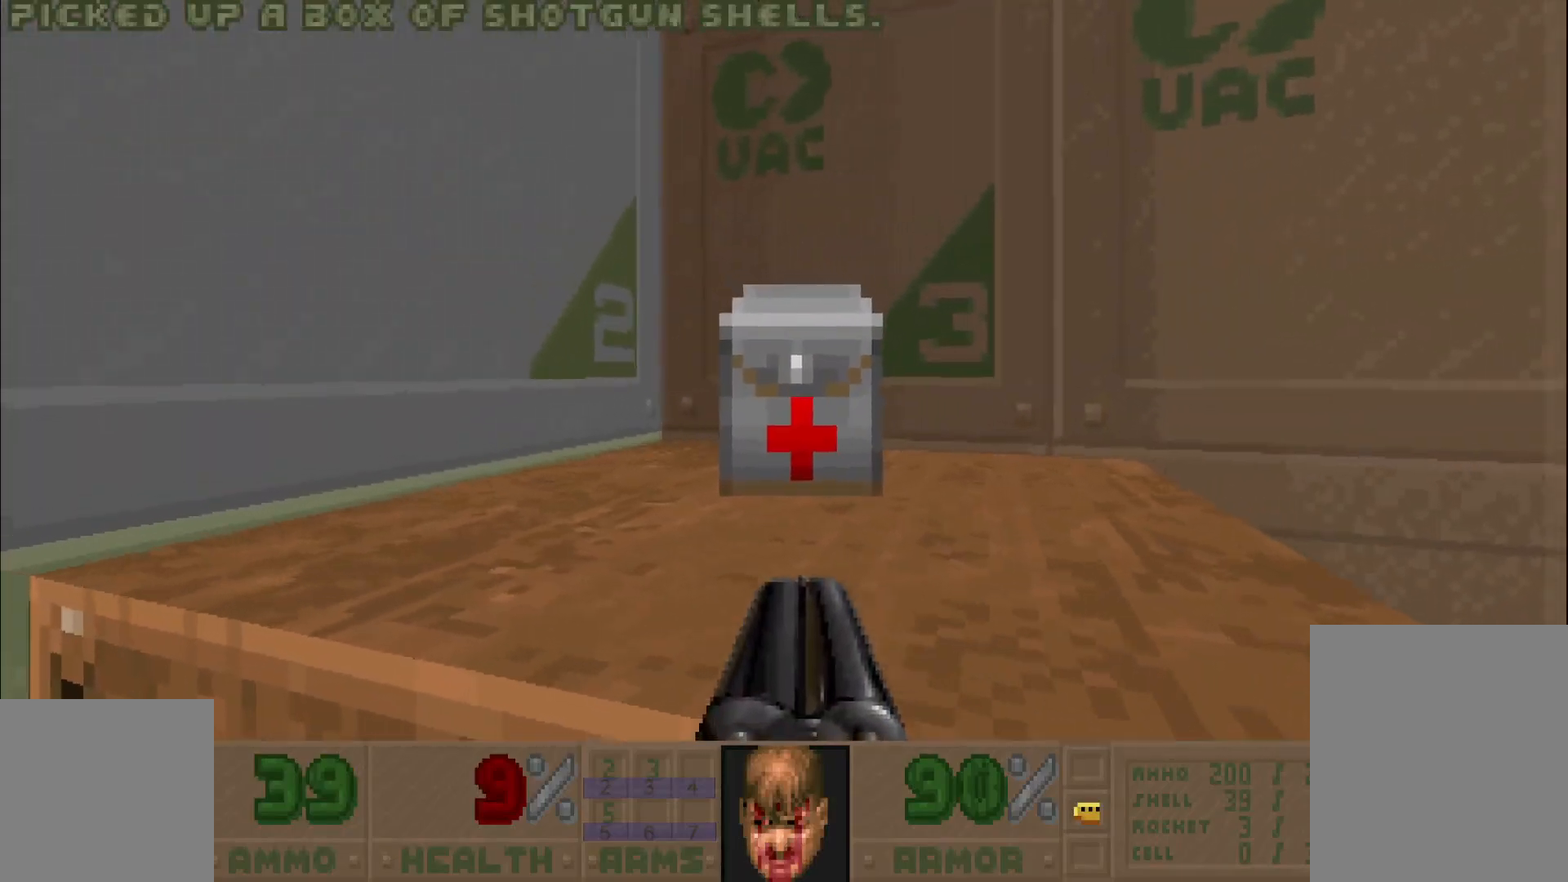
{"keys": ["a", "w"], "mouse": [], "events": [[283, "w", "down"], [367, "a", "down"], [367, "d", "up"]]}
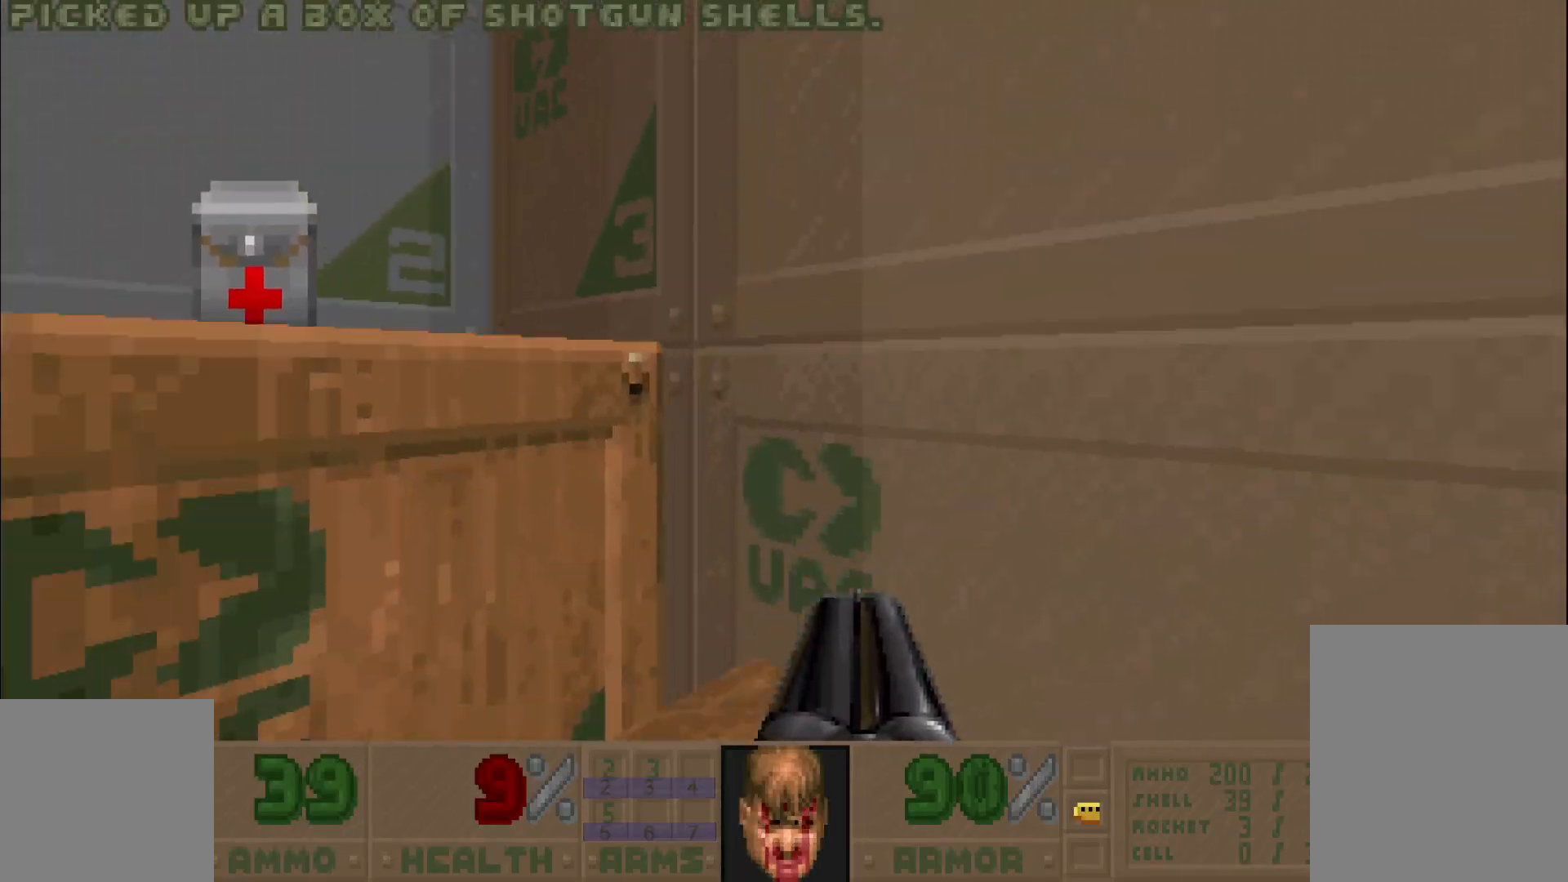
{"keys": ["a"], "mouse": [], "events": [[283, "a", "up"], [317, "w", "up"], [417, "a", "down"]]}
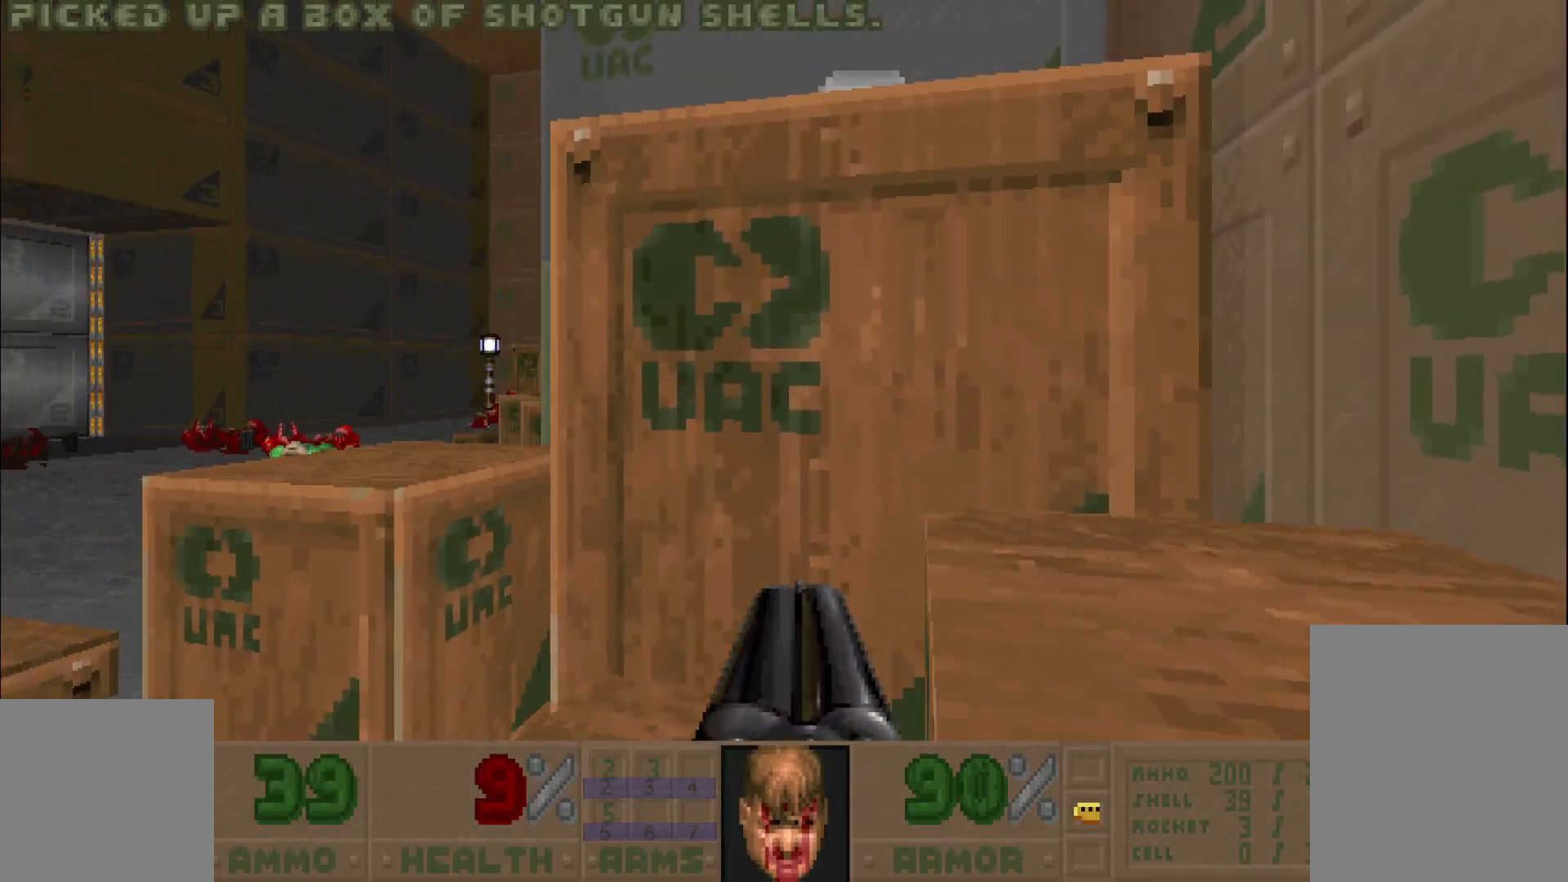
{"keys": ["w"], "mouse": [], "events": [[200, "w", "down"], [350, "a", "up"]]}
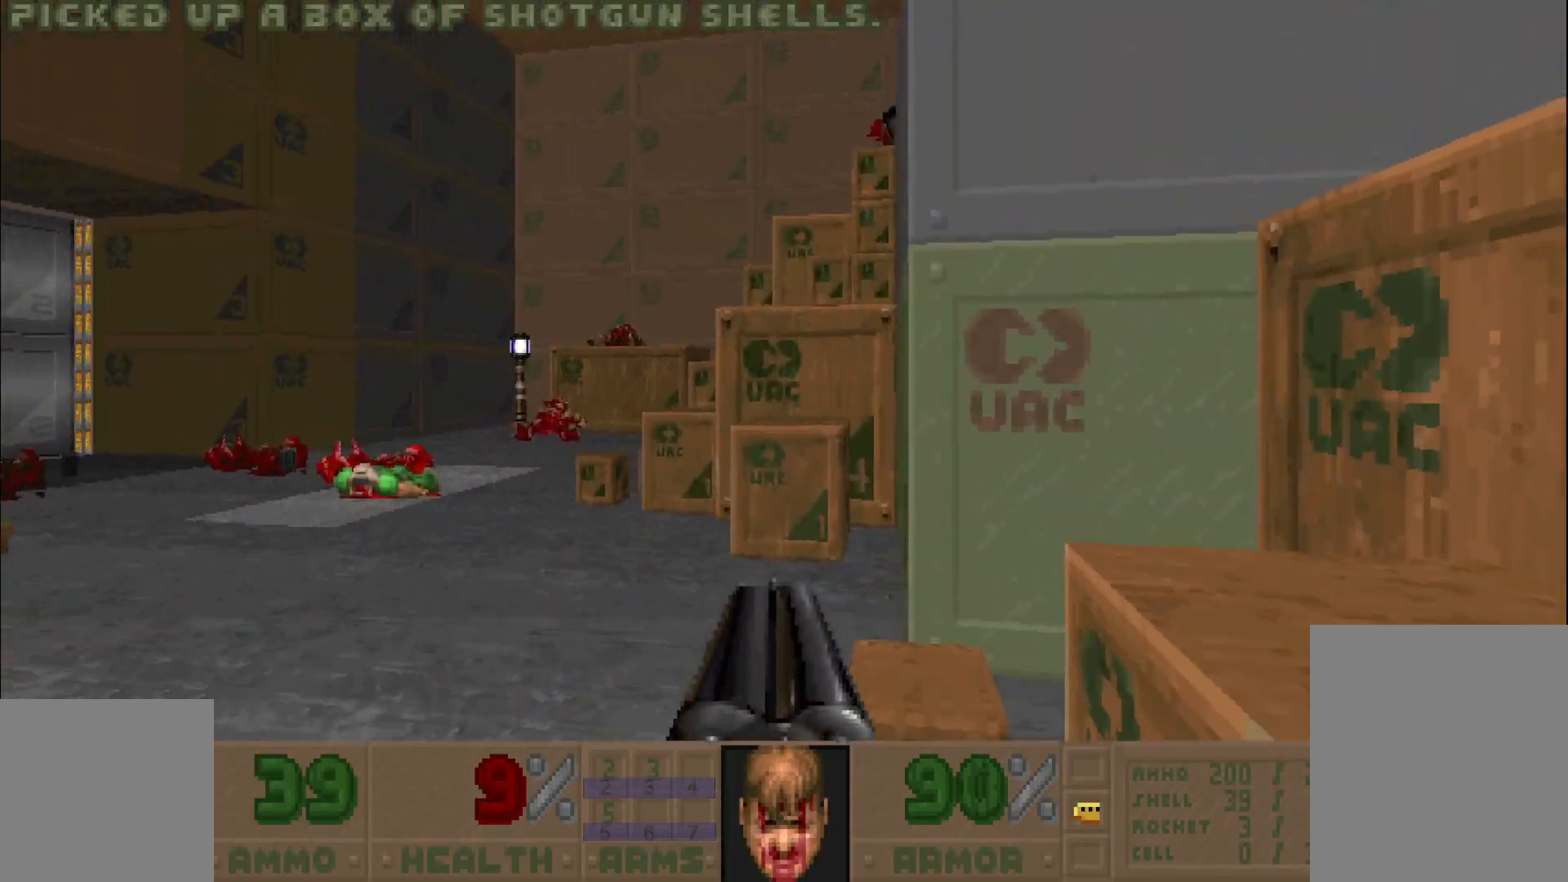
{"keys": ["a", "w"], "mouse": [], "events": [[167, "a", "down"], [217, "w", "up"], [383, "w", "down"]]}
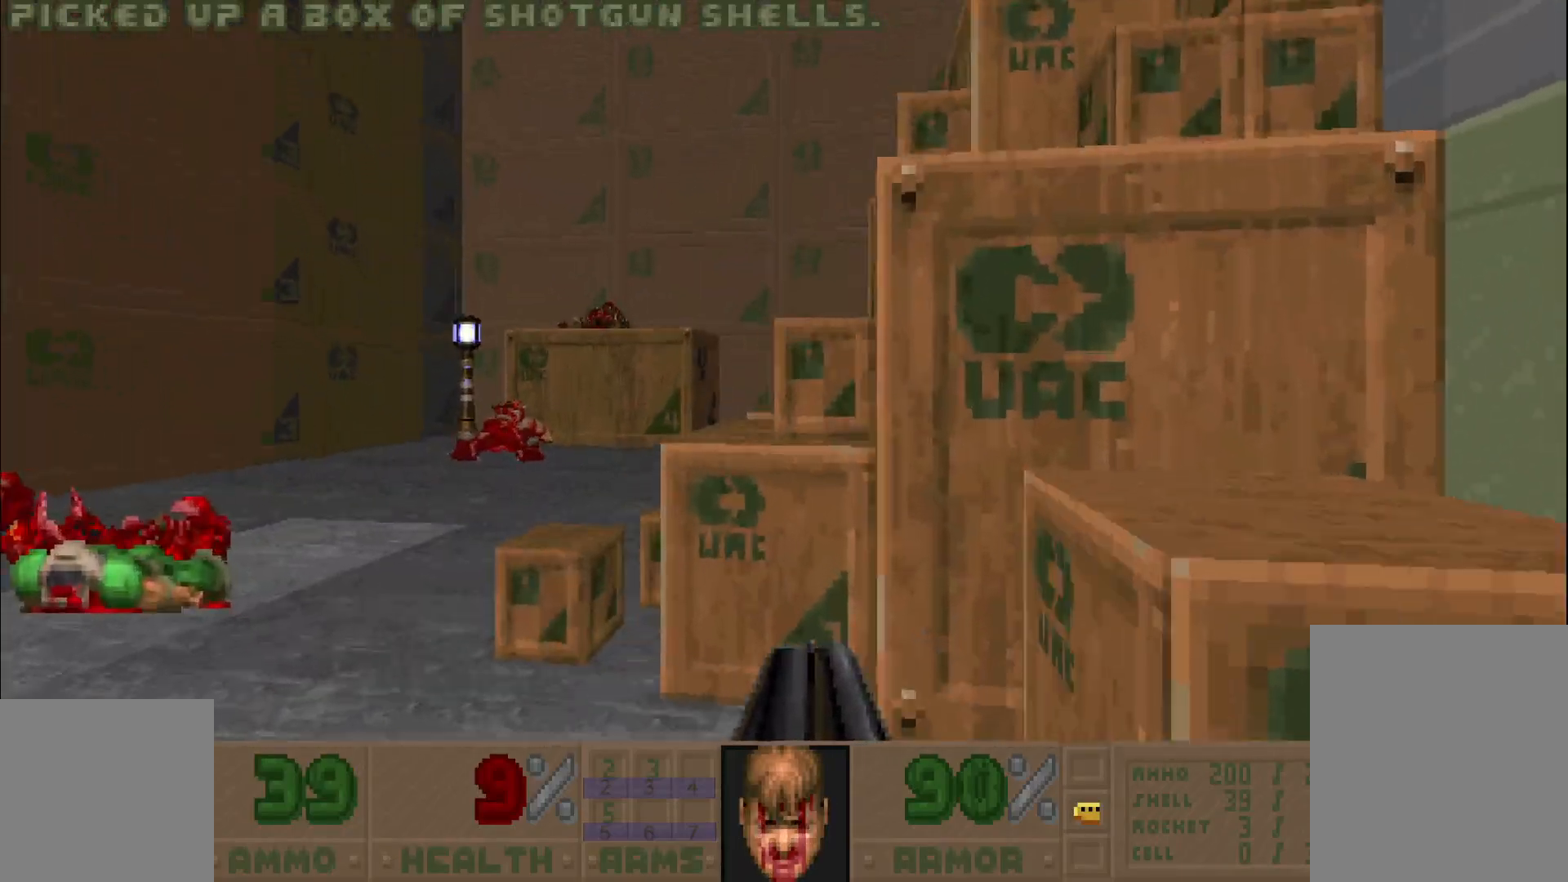
{"keys": ["w"], "mouse": [], "events": [[67, "w", "up"], [117, "a", "up"], [400, "w", "down"]]}
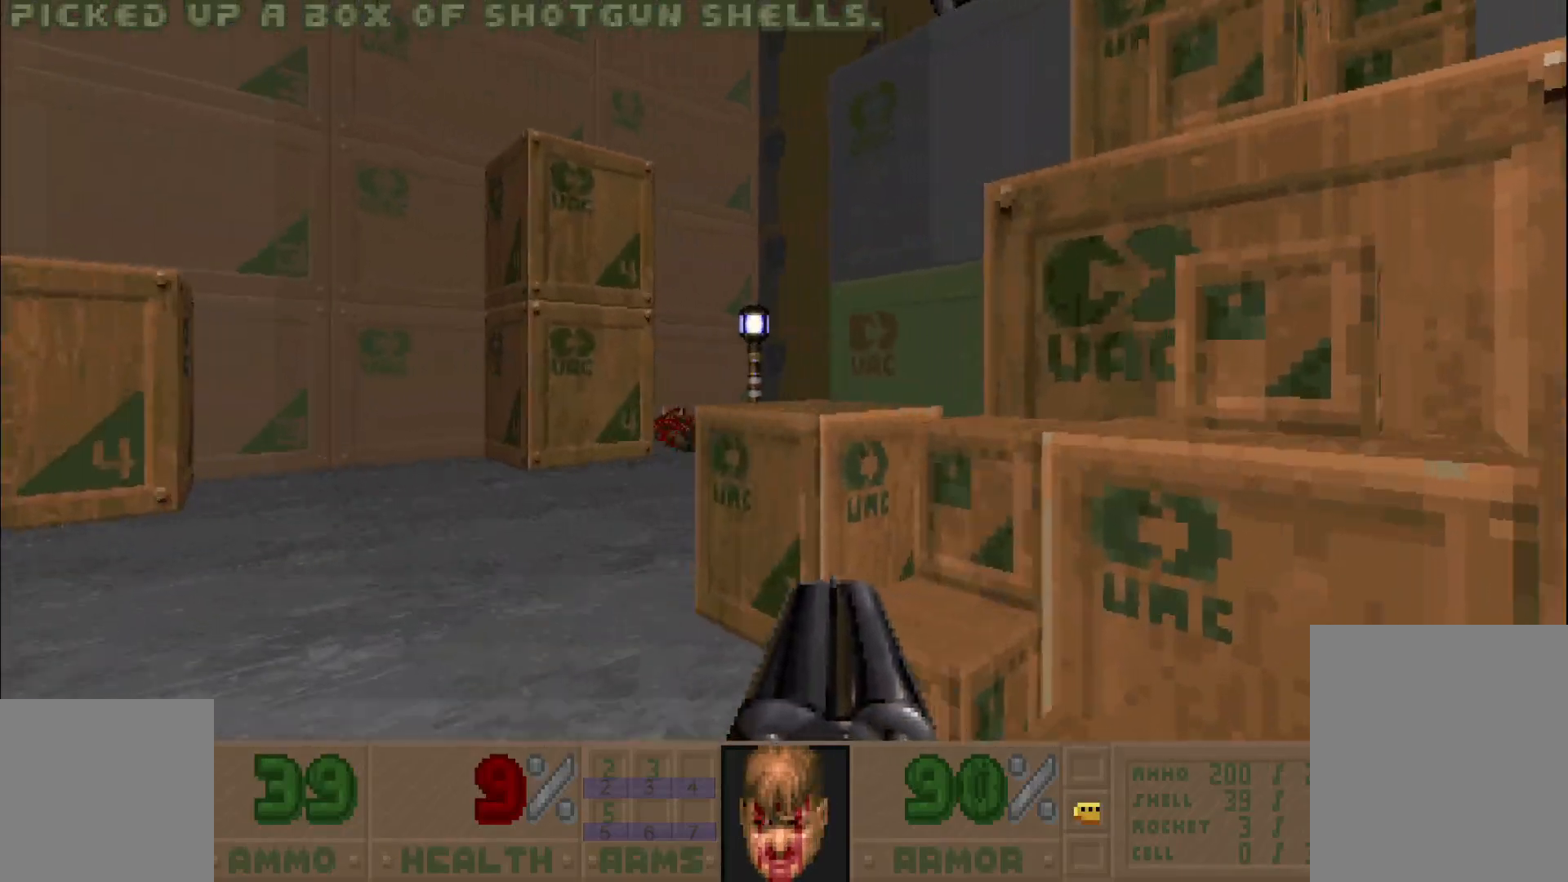
{"keys": ["w"], "mouse": [], "events": [[83, "w", "up"], [300, "a", "down"], [350, "w", "down"], [483, "a", "up"]]}